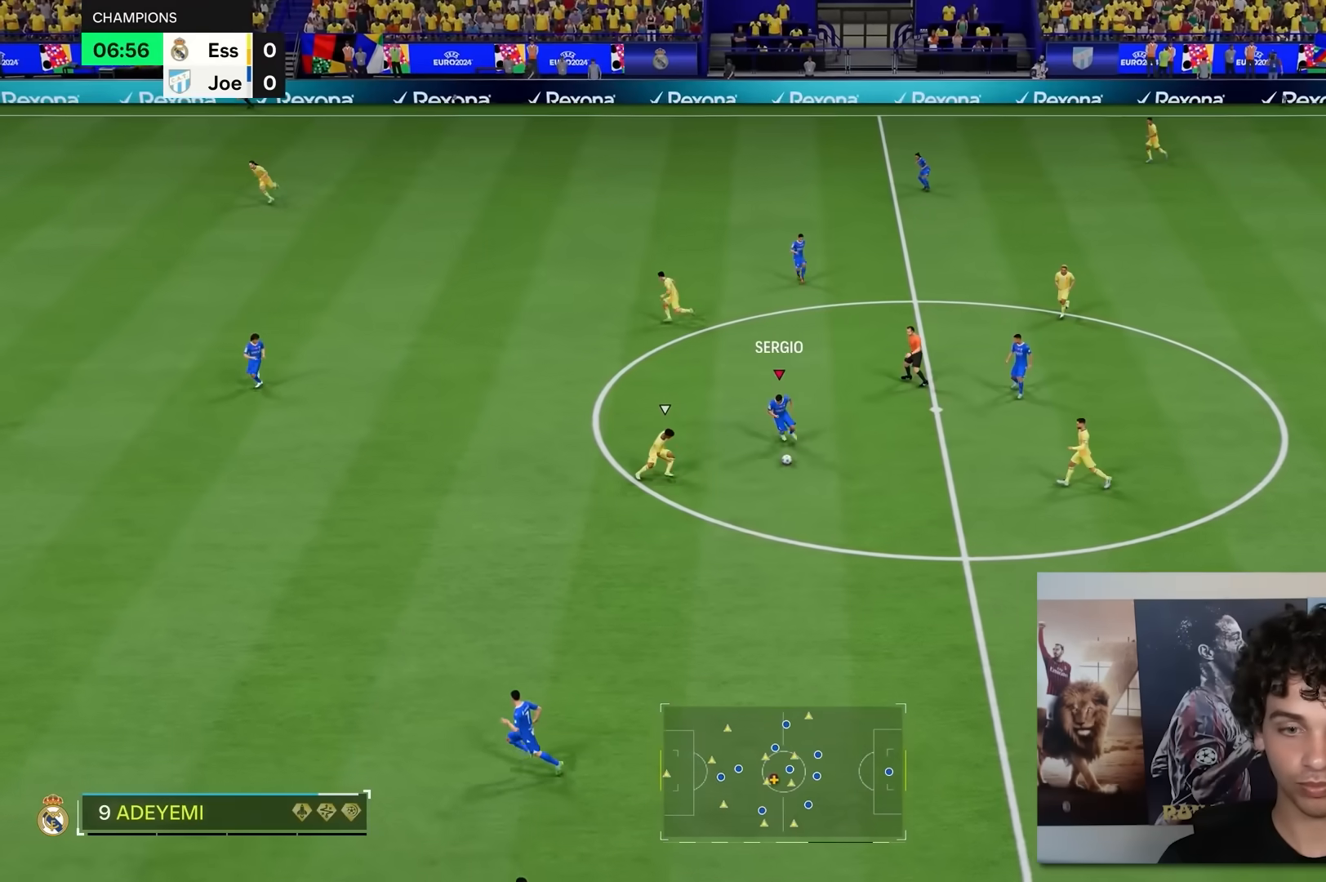
Gameplay with a controller (Xbox layout); each line is a JSON object with the inputs held at the frame after it. "events" lists button and stick changes between this image and that frame as [ms after this image, input, new state], when the widget could be followed in between. Not read: L3 R3.
{"buttons": [], "left_stick": "down-left", "right_stick": "center", "events": []}
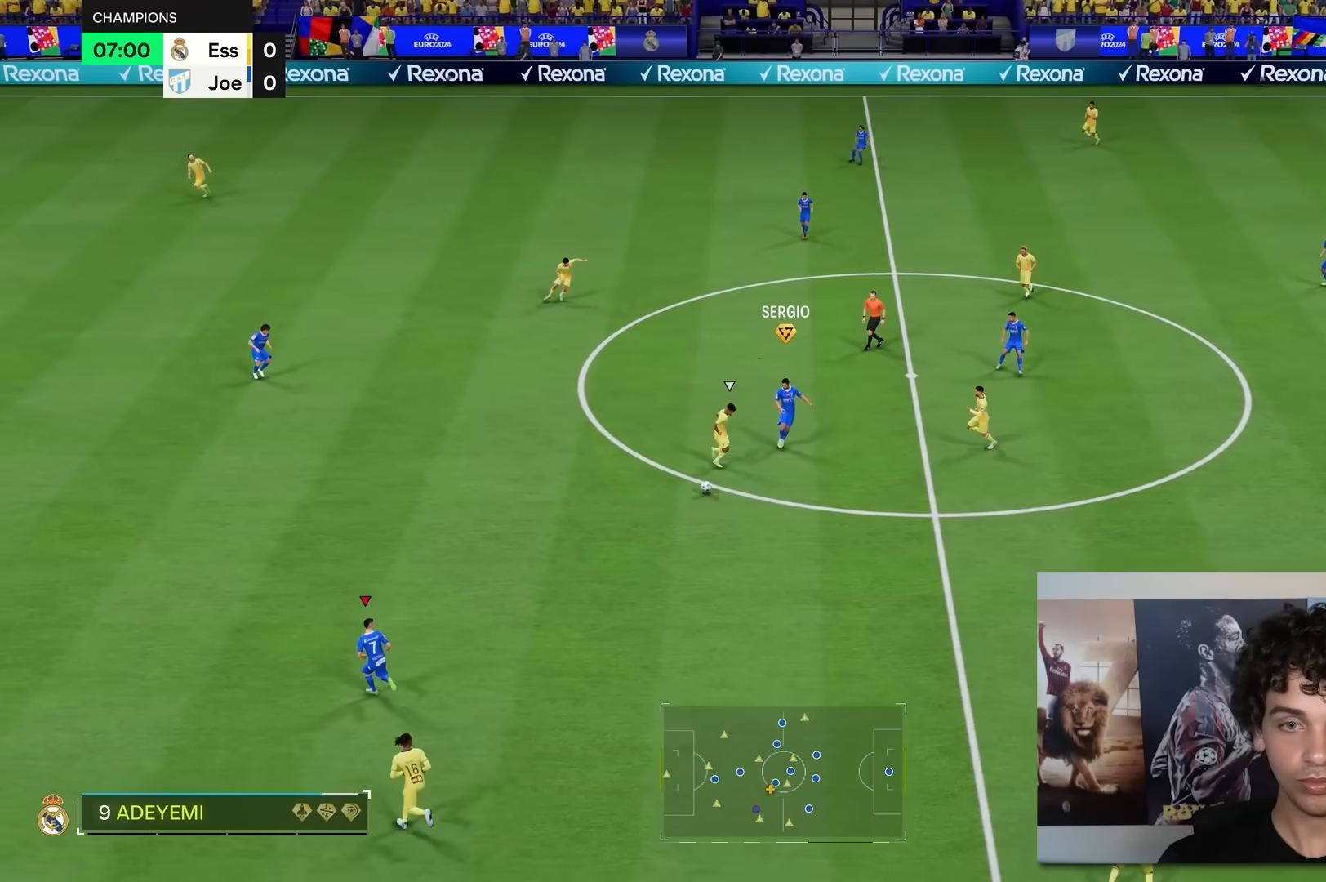
{"buttons": [], "left_stick": "up", "right_stick": "center", "events": [[283, "left_stick", "up-left"], [417, "left_stick", "up"]]}
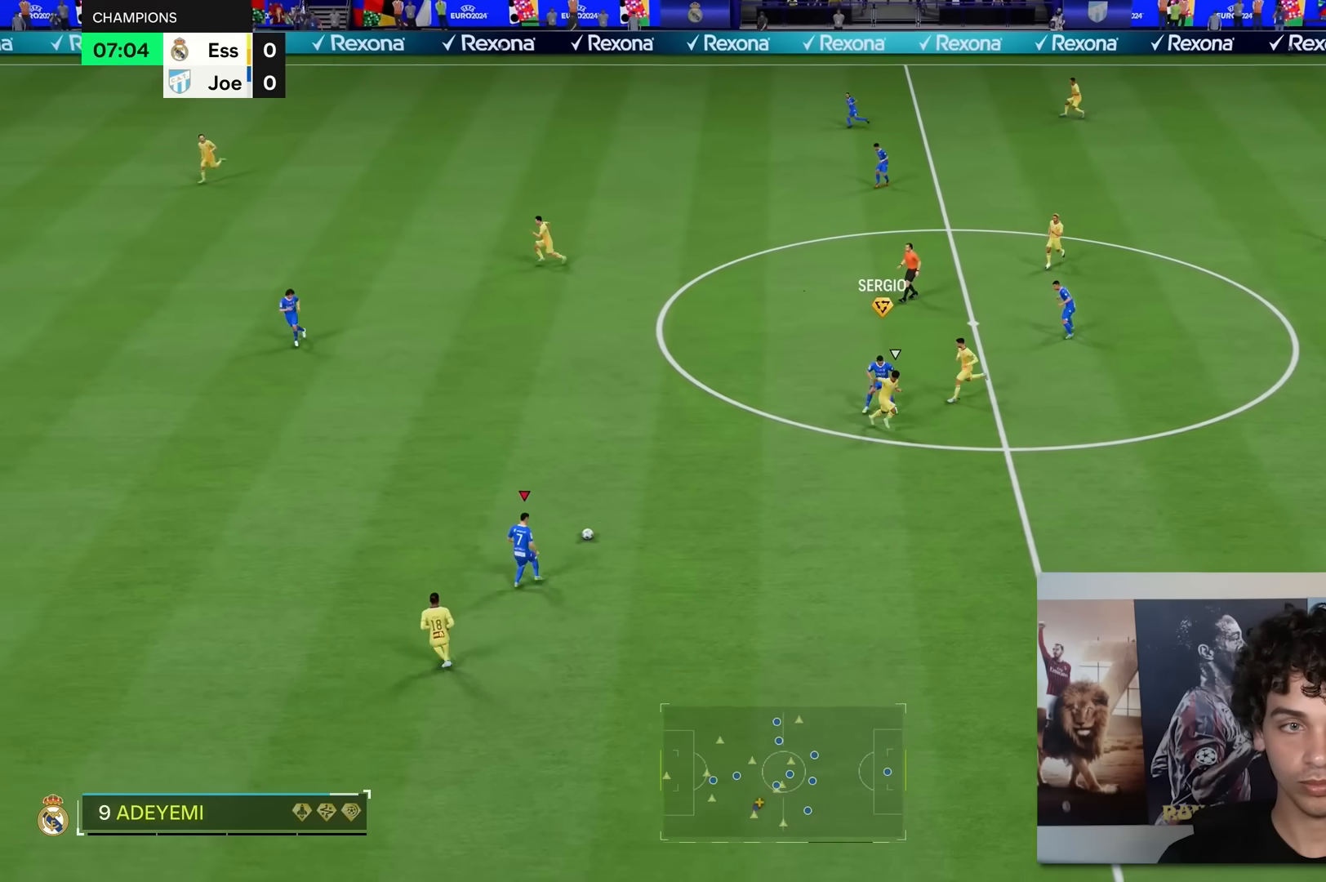
{"buttons": [], "left_stick": "center", "right_stick": "center", "events": [[317, "left_stick", "center"]]}
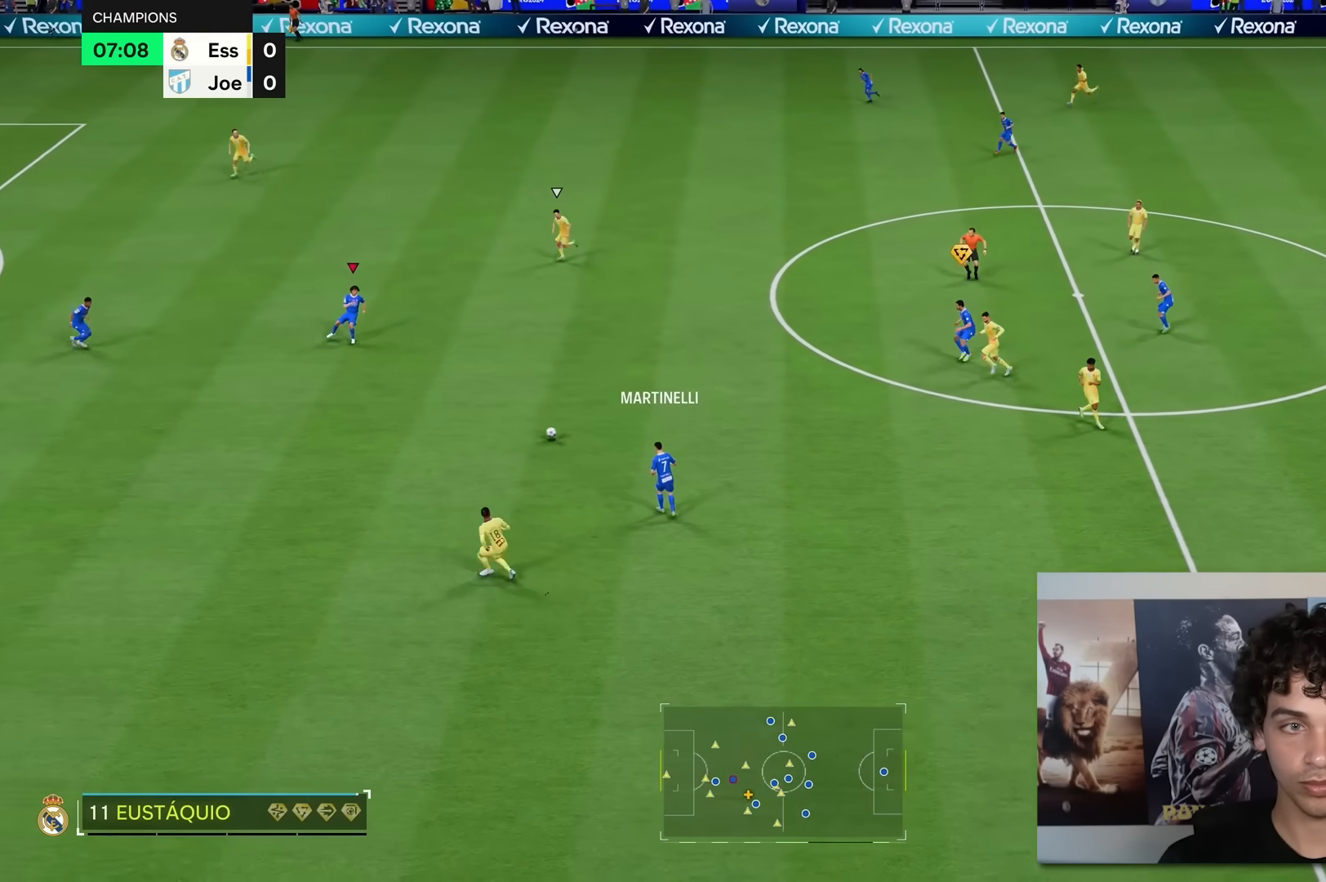
{"buttons": [], "left_stick": "up-left", "right_stick": "center", "events": [[50, "left_stick", "down"], [250, "left_stick", "up-left"]]}